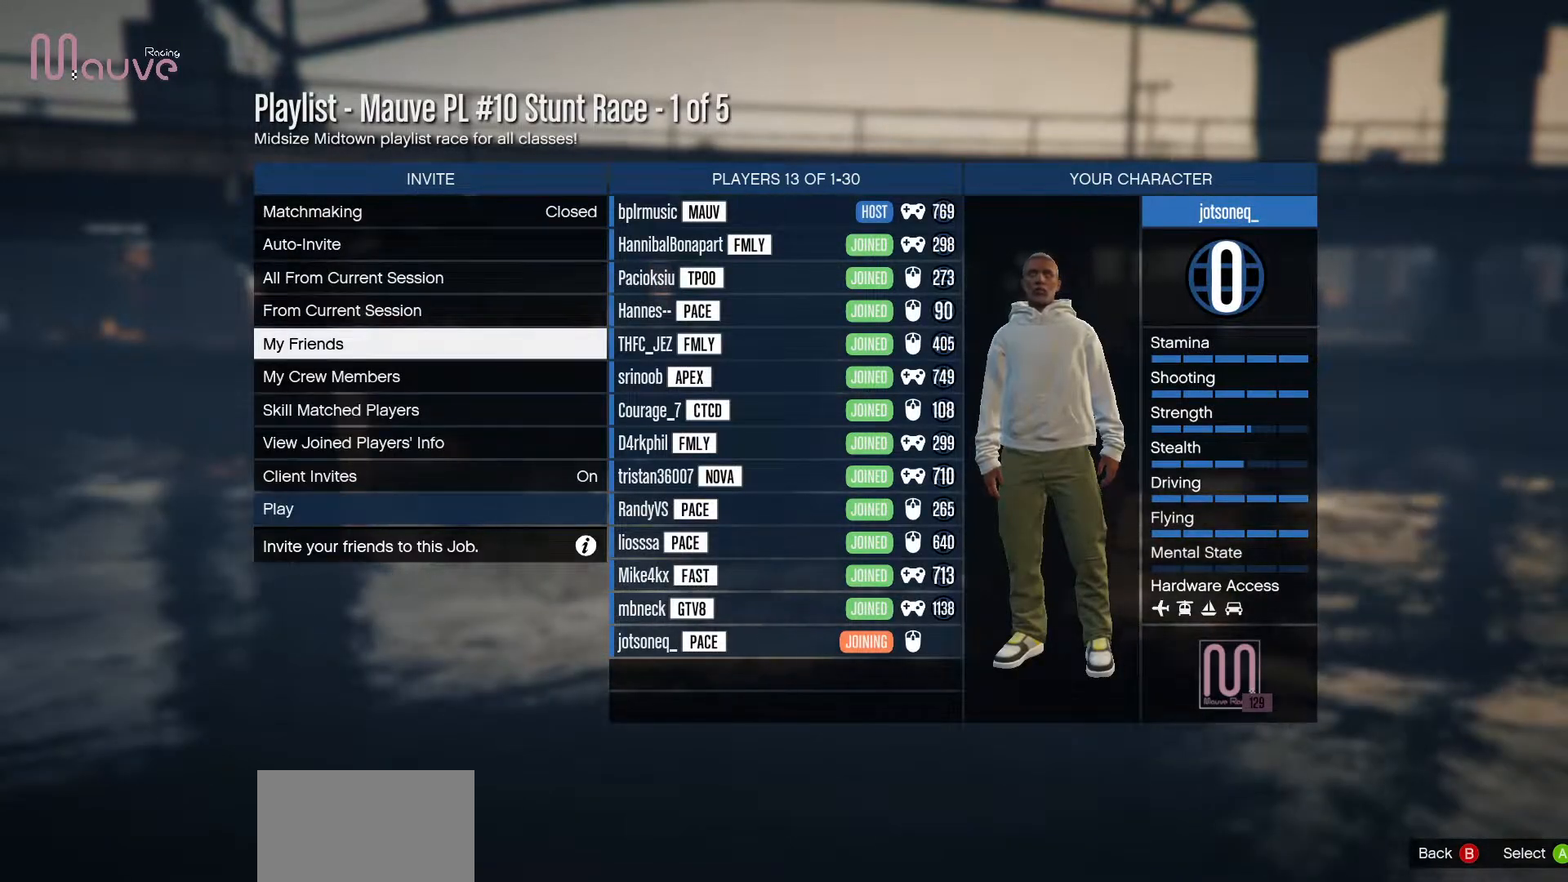
Gameplay with a controller (Xbox layout); each line is a JSON object with the inputs held at the frame after it. "events" lists button and stick changes between this image and that frame as [ms after this image, input, new state], when the widget could be followed in between. Not read: DPAD_DOWN DPAD_LEFT DPAD_RIGHT DPAD_UP R2 R3 right_stick.
{"buttons": [], "left_stick": "center", "events": []}
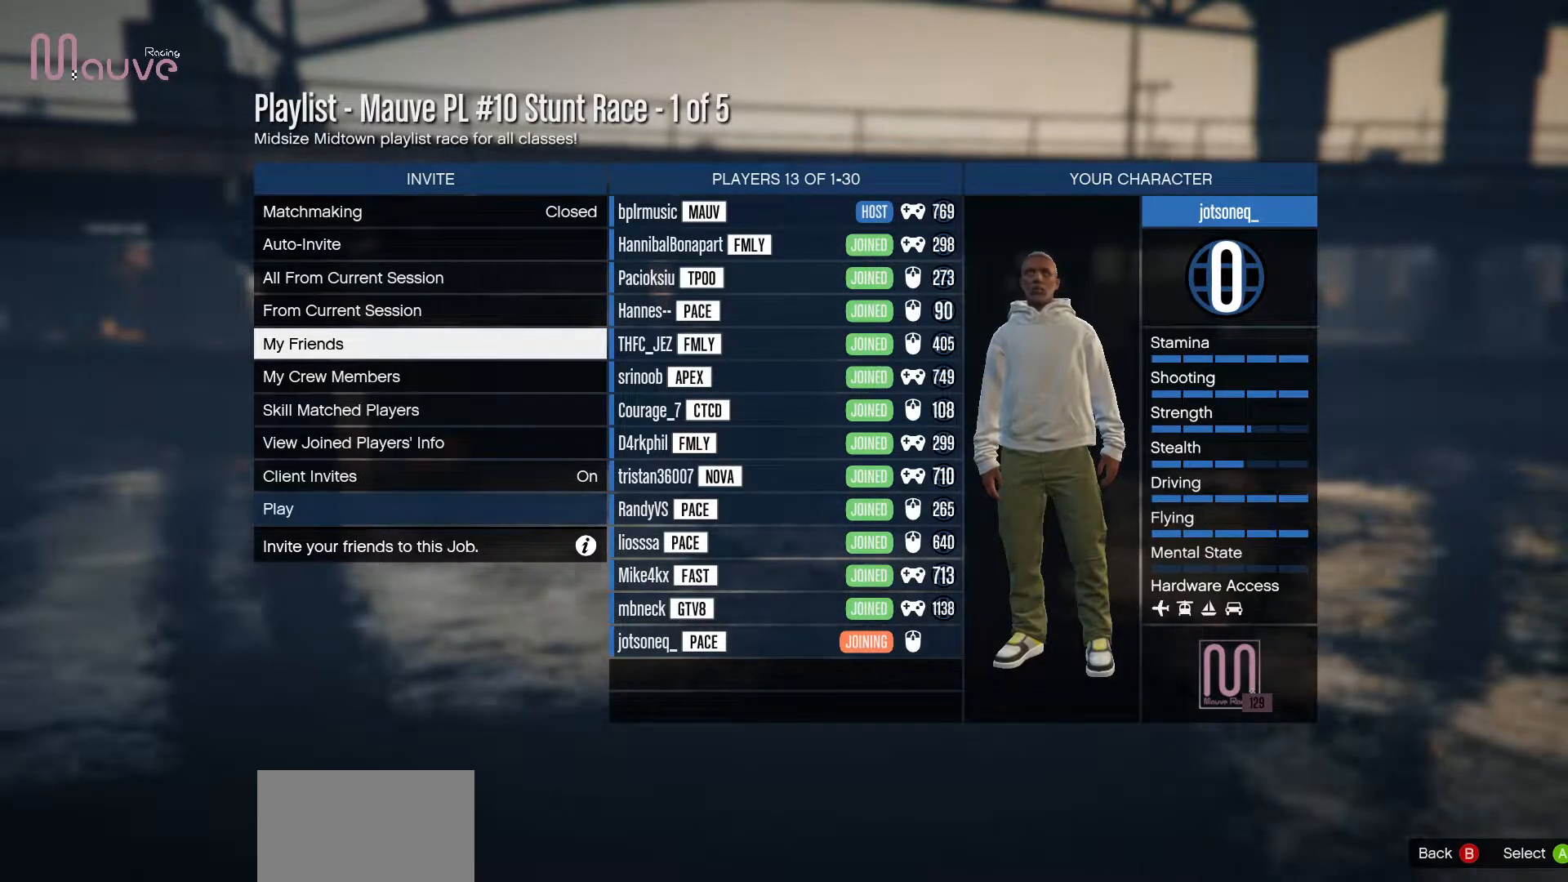
{"buttons": [], "left_stick": "center", "events": []}
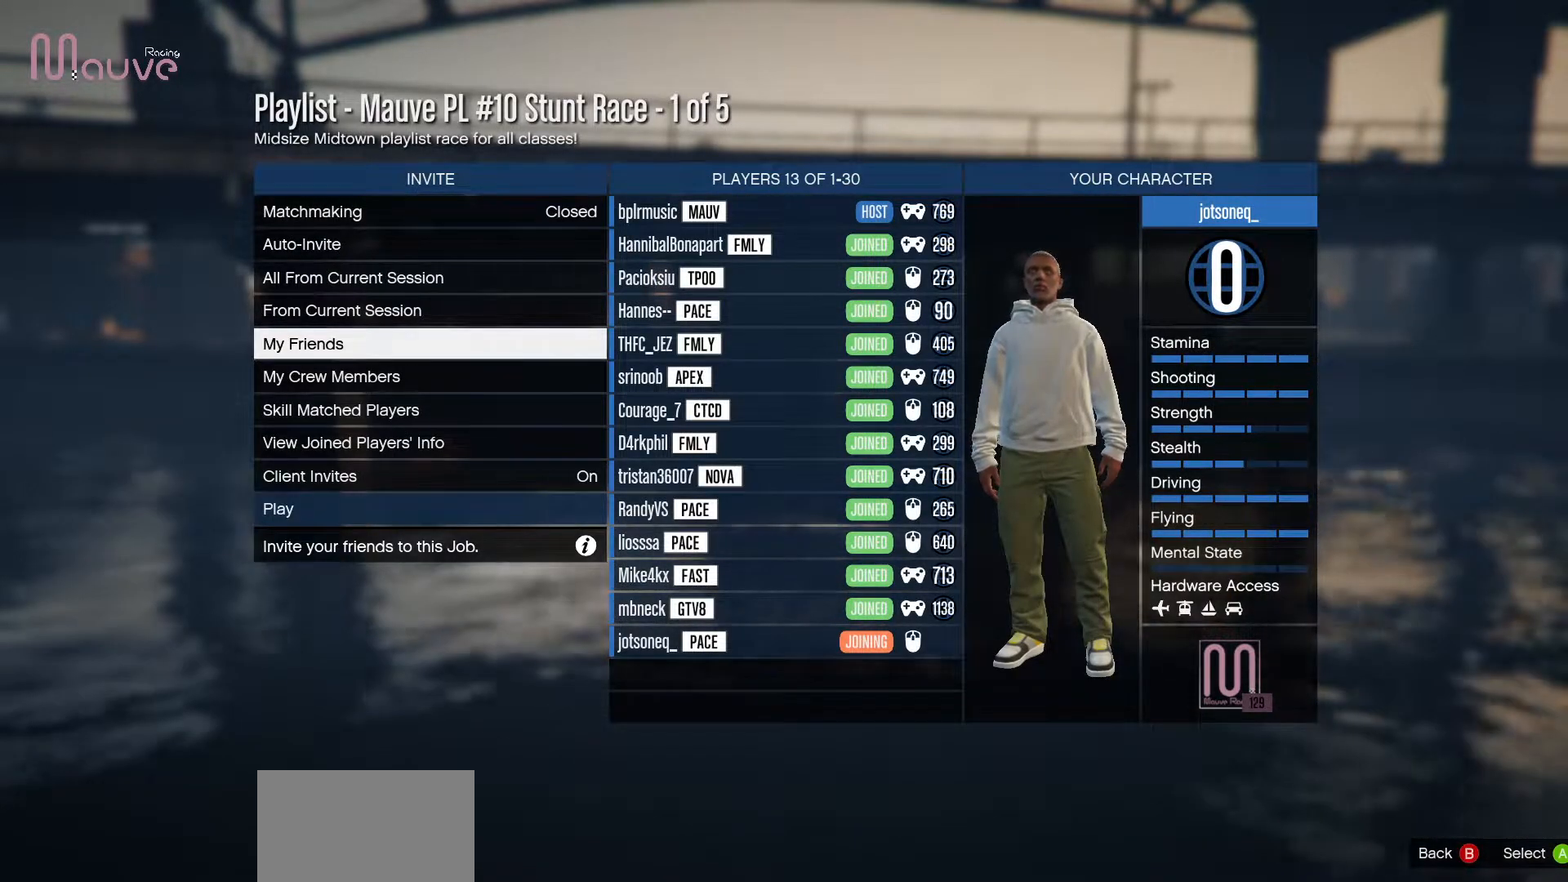
{"buttons": [], "left_stick": "center", "events": []}
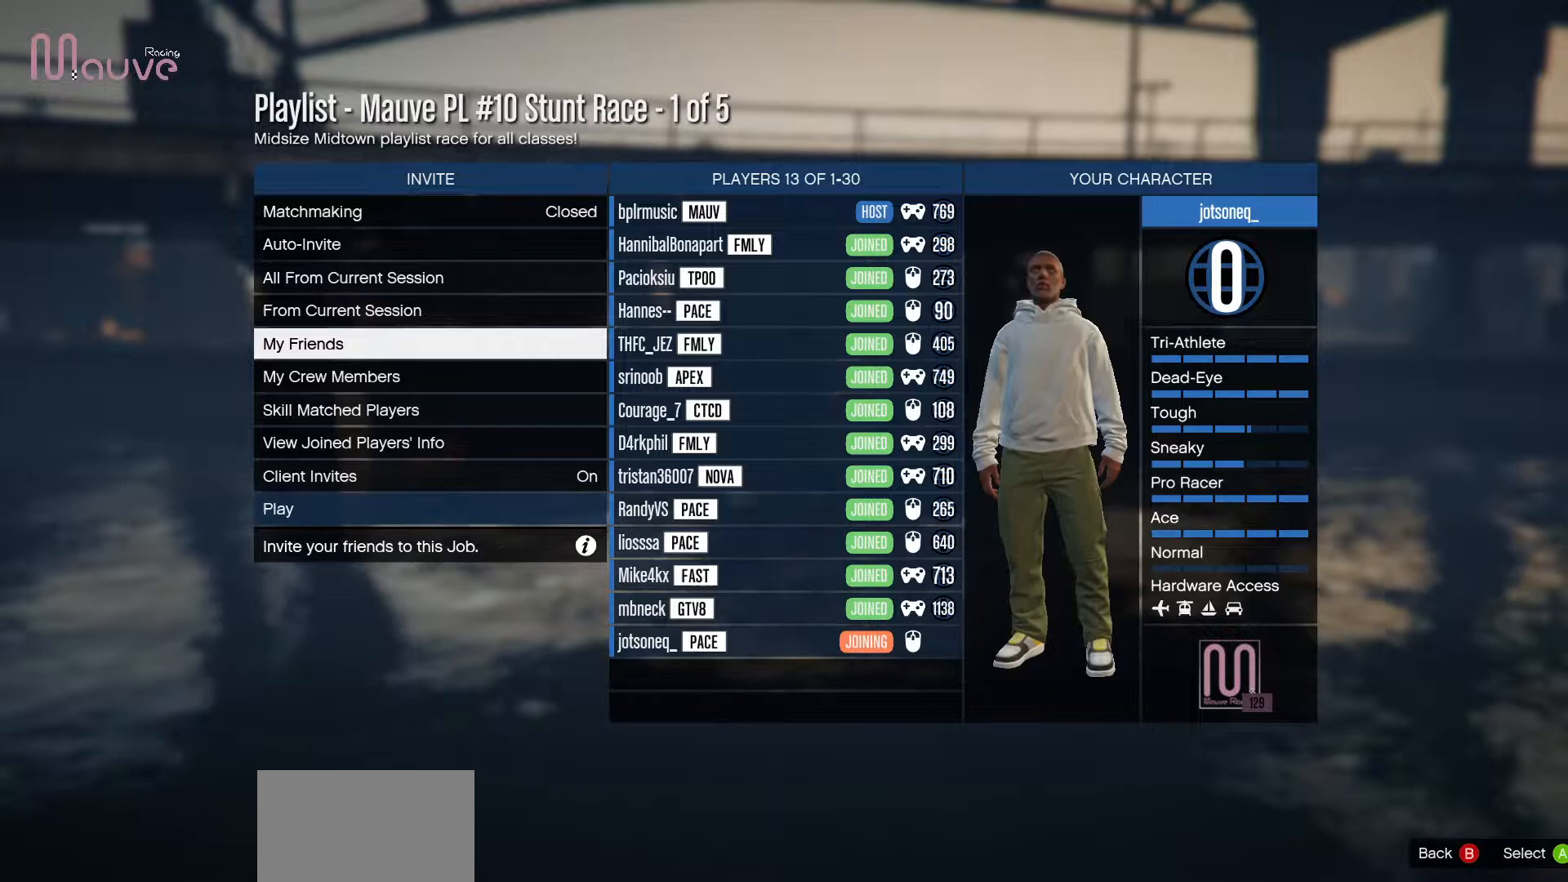
{"buttons": [], "left_stick": "center", "events": []}
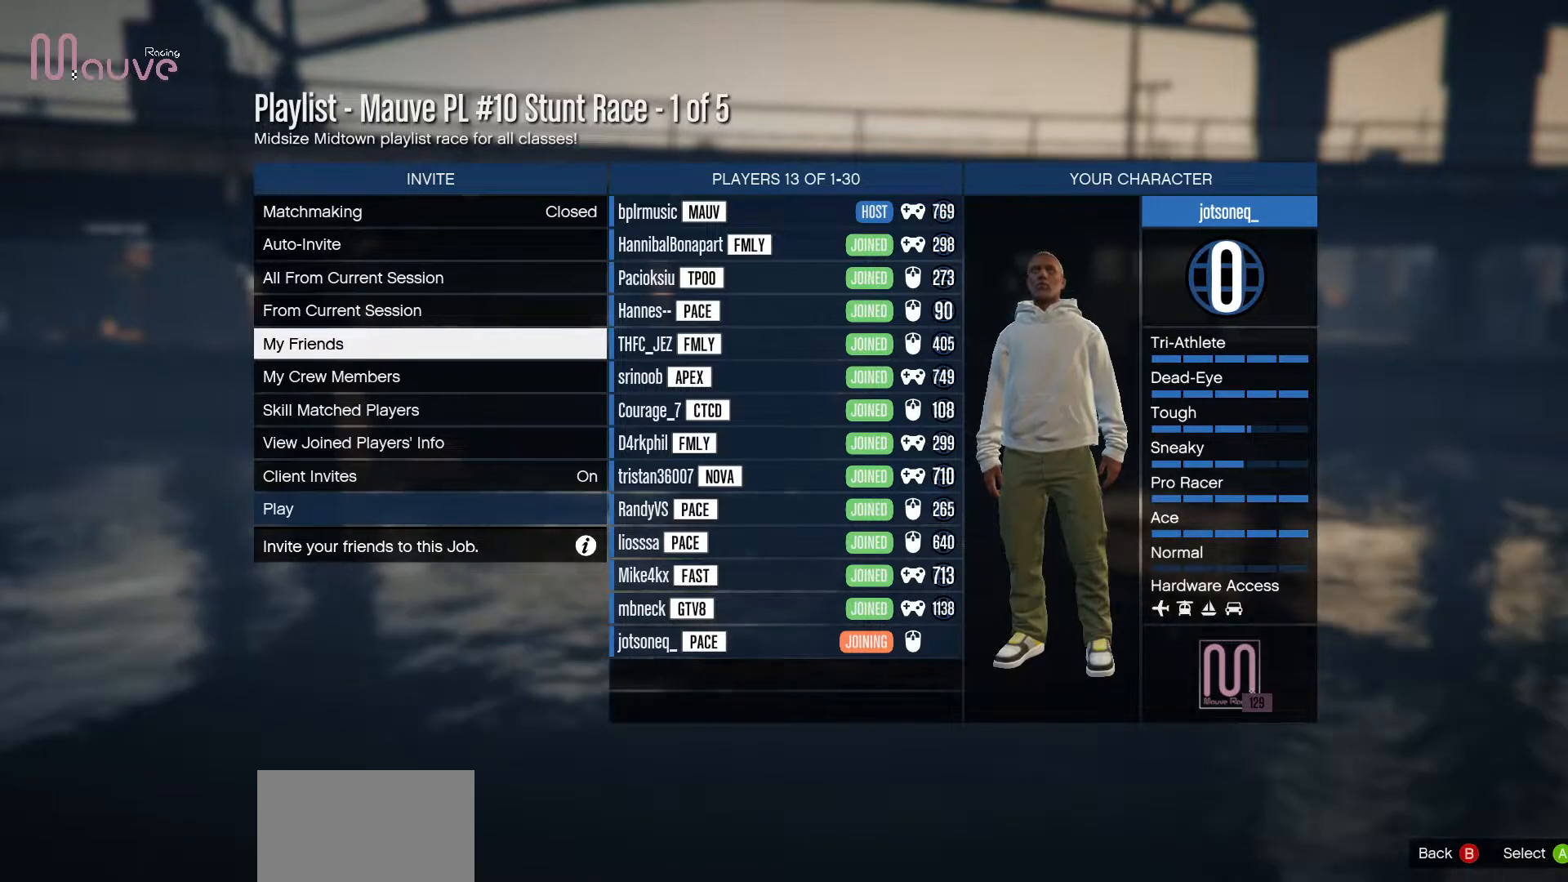
{"buttons": [], "left_stick": "center", "events": []}
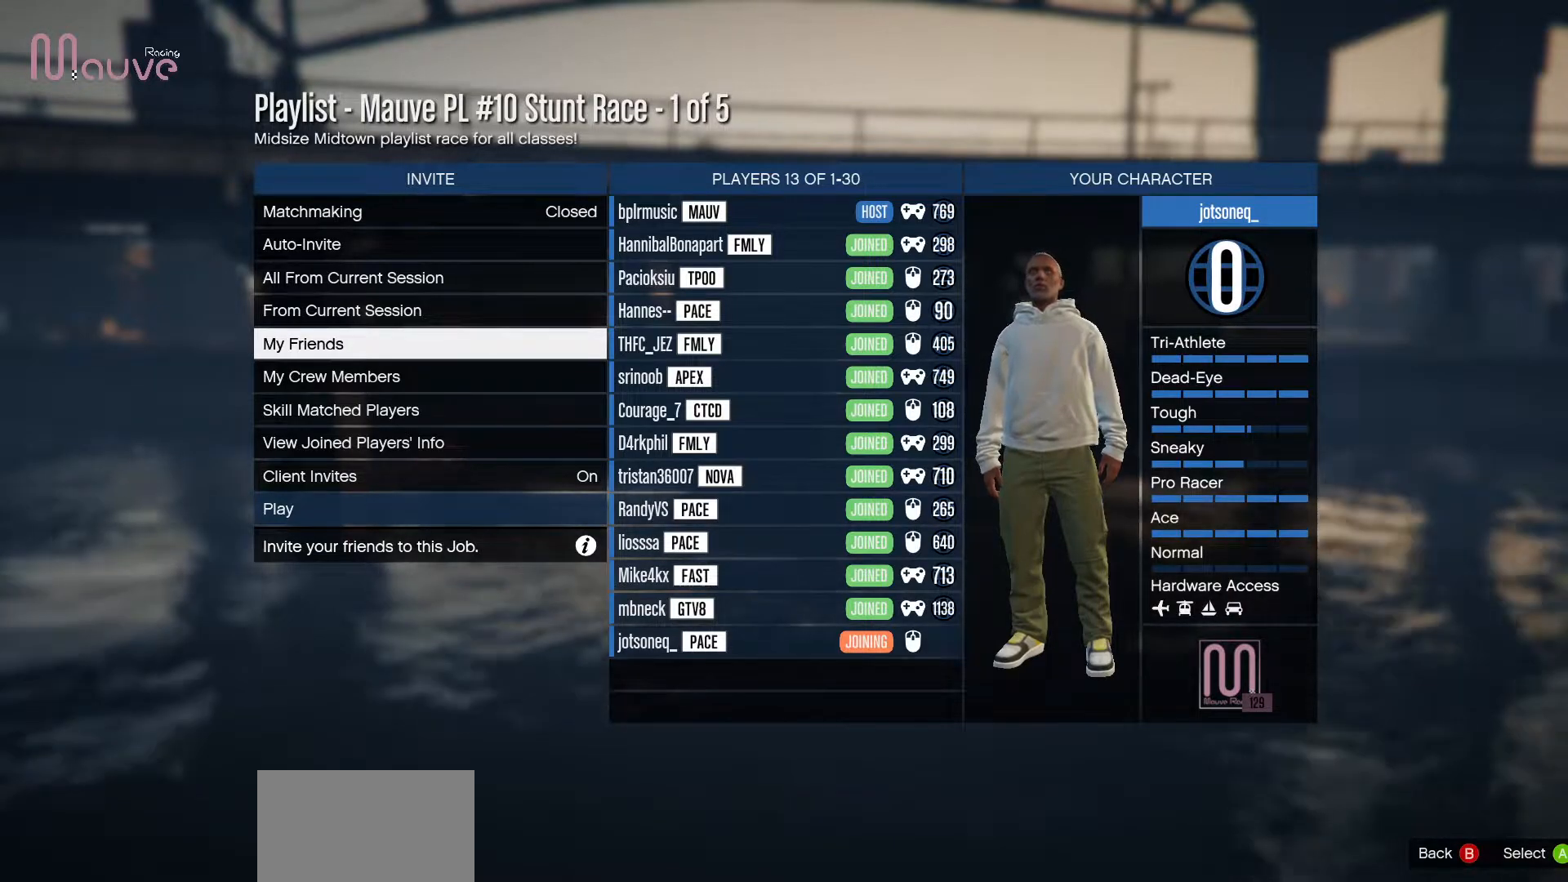
{"buttons": [], "left_stick": "center", "events": []}
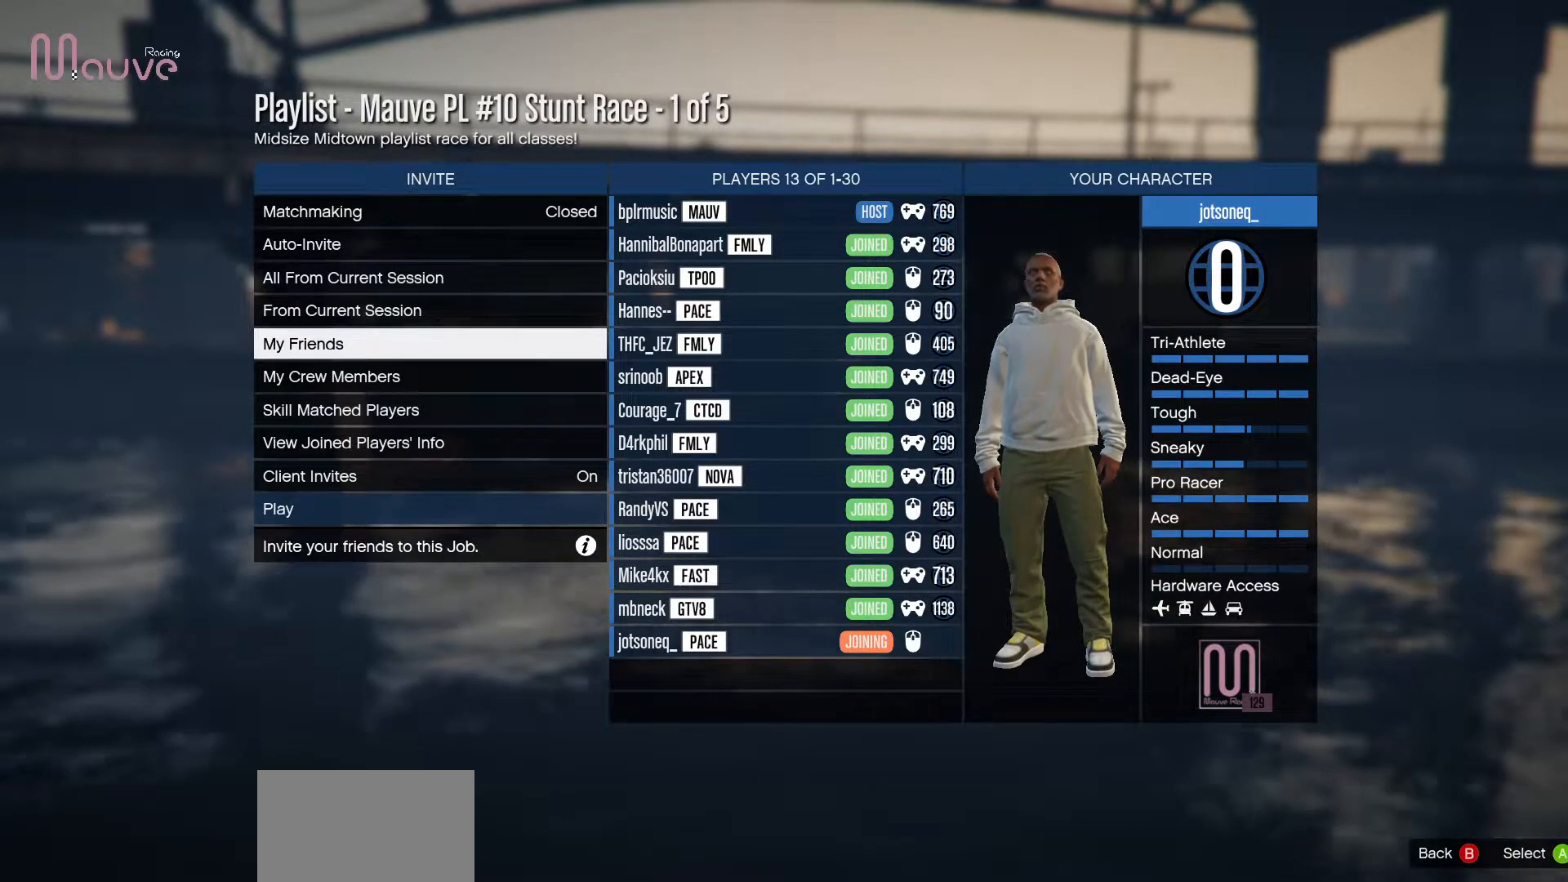
{"buttons": [], "left_stick": "center", "events": [[333, "A", "down"], [500, "A", "up"]]}
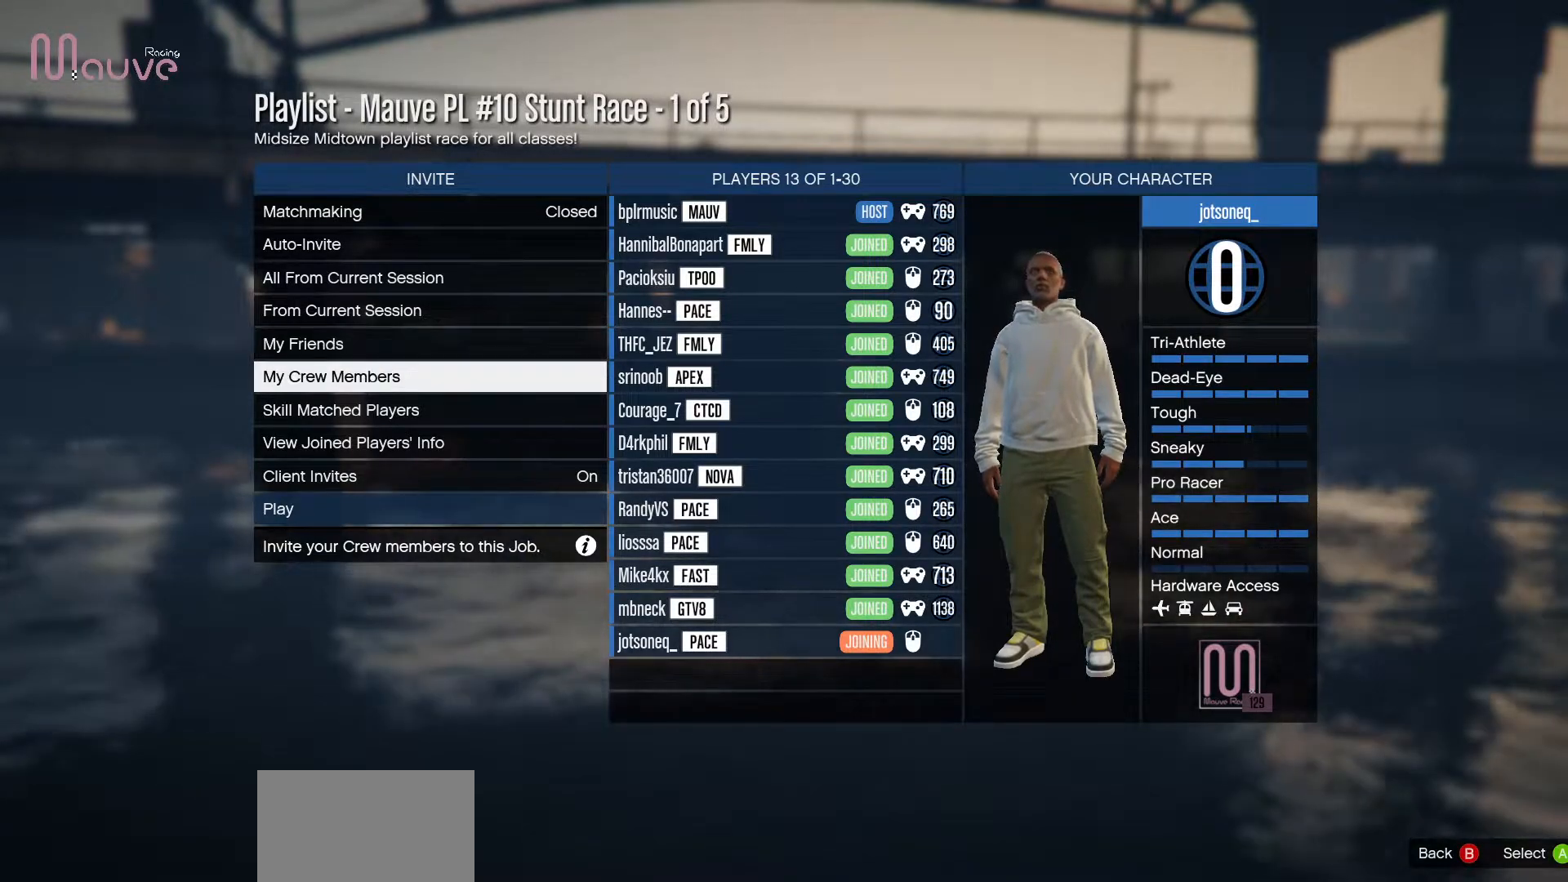
{"buttons": [], "left_stick": "center", "events": [[200, "A", "down"], [383, "A", "up"]]}
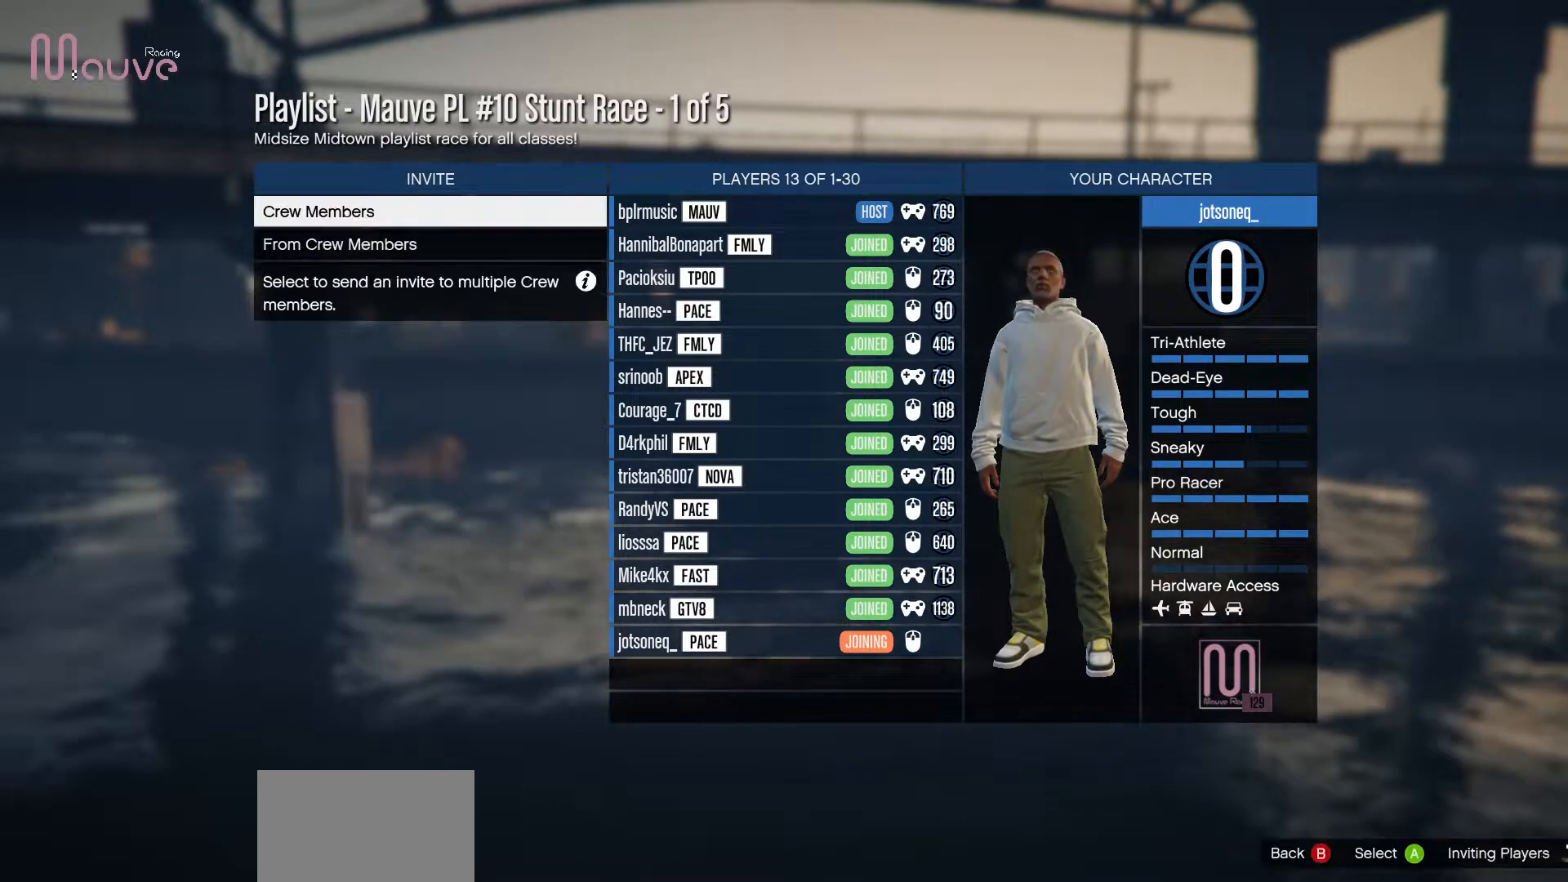
{"buttons": [], "left_stick": "center", "events": [[233, "A", "down"], [383, "A", "up"]]}
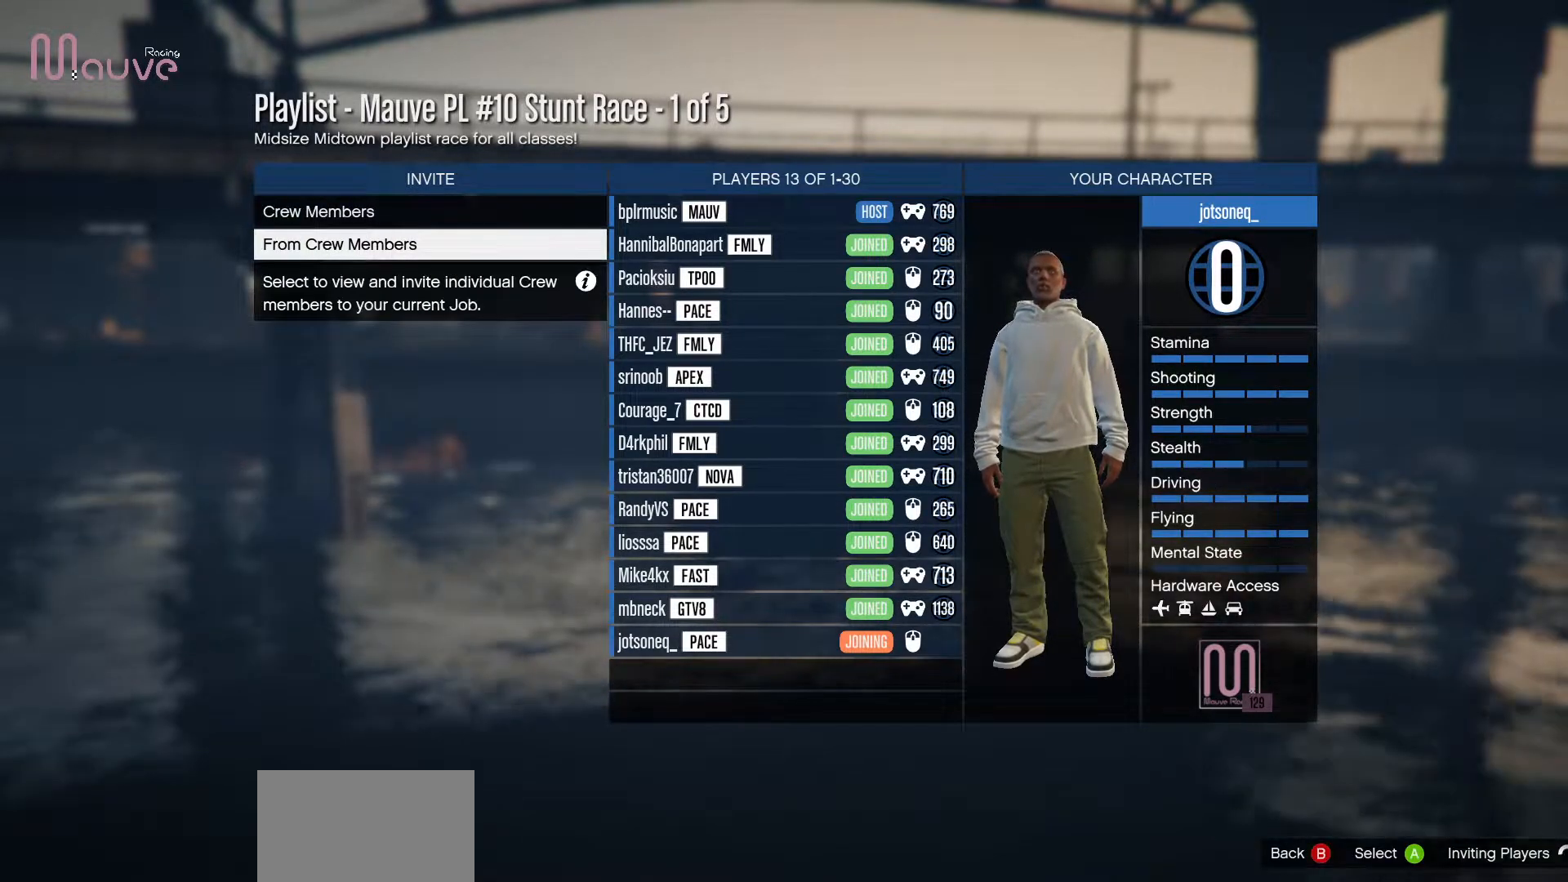
{"buttons": [], "left_stick": "center", "events": []}
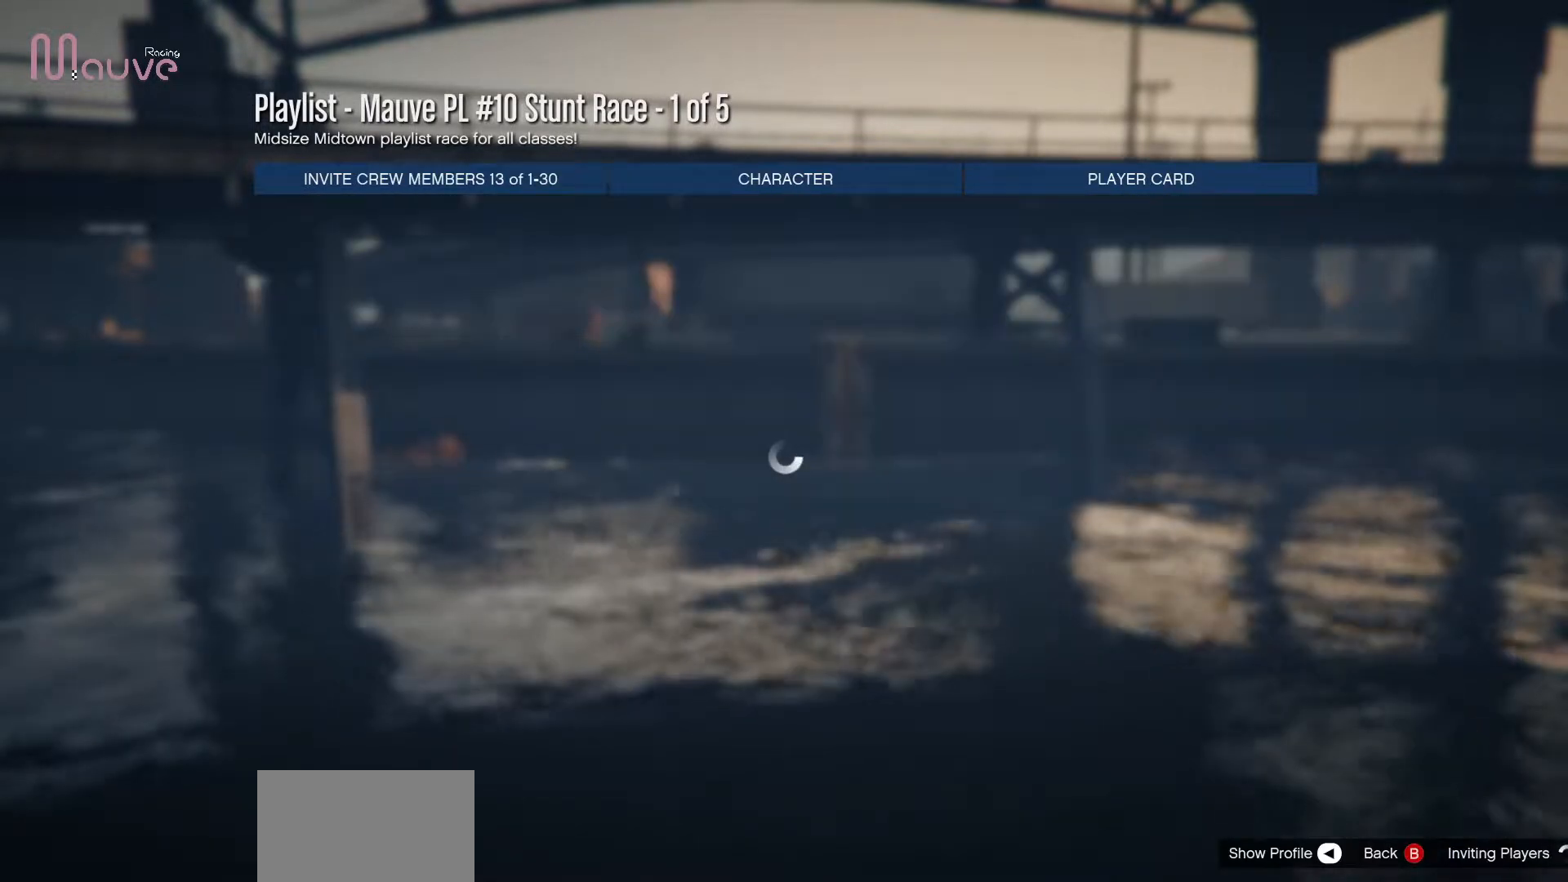
{"buttons": [], "left_stick": "center", "events": []}
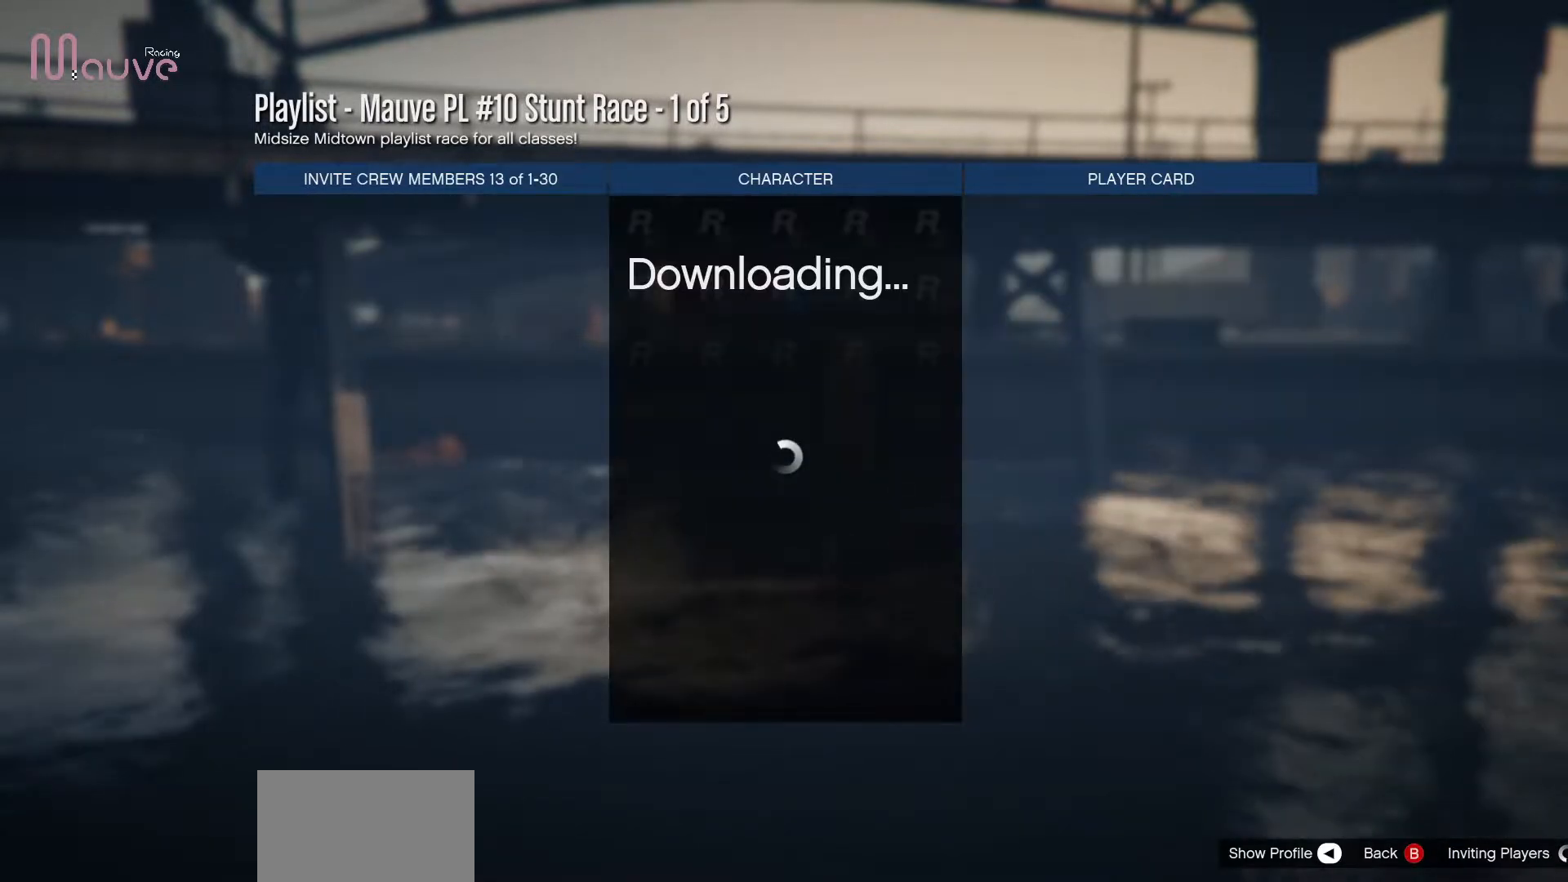
{"buttons": [], "left_stick": "center", "events": []}
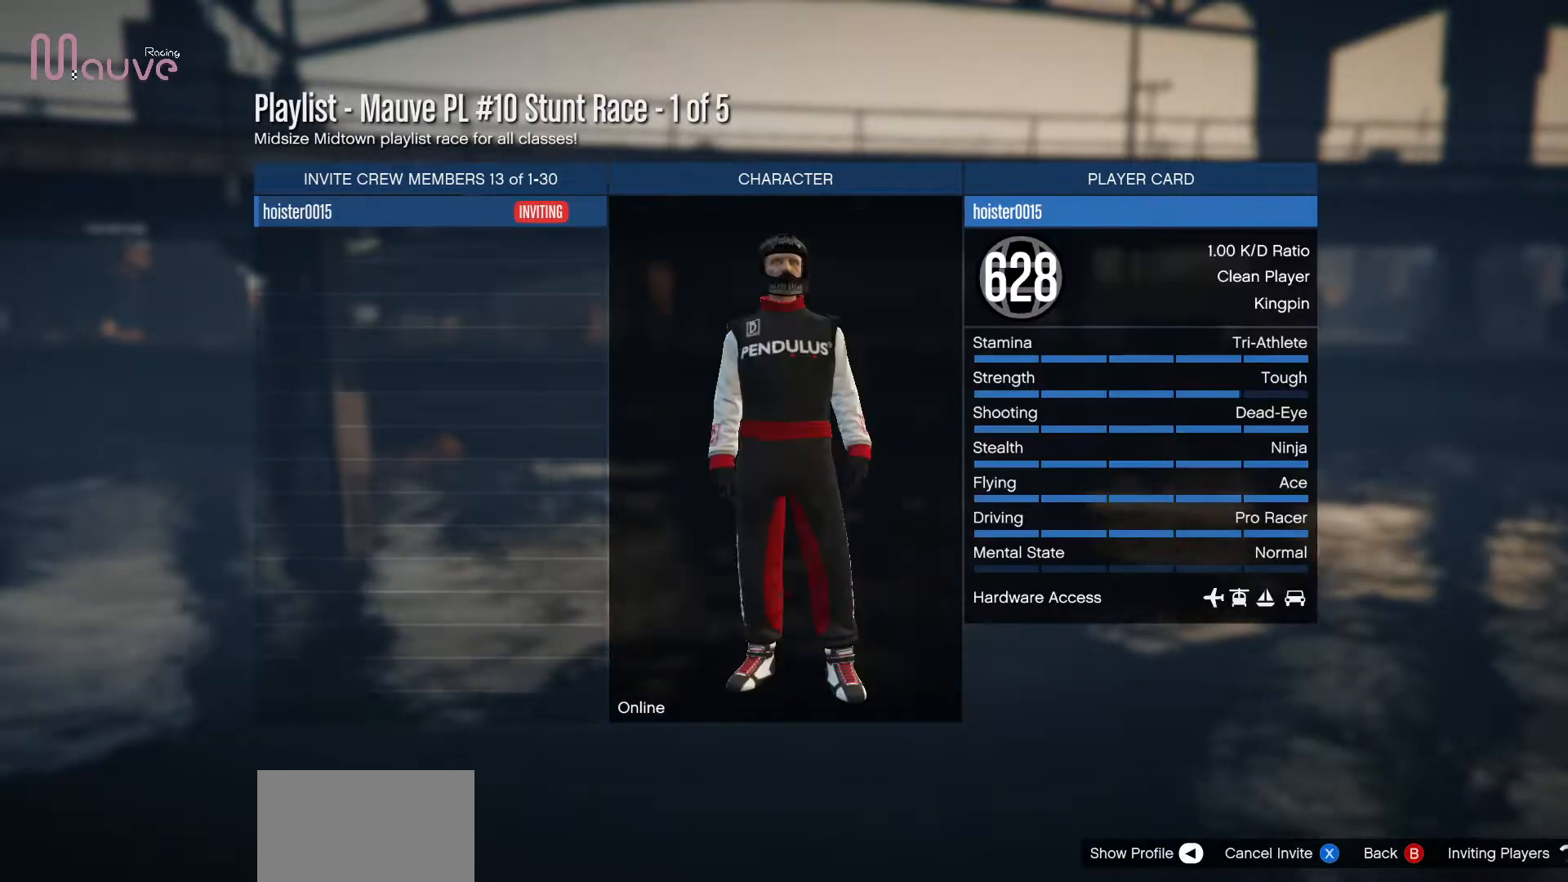
{"buttons": [], "left_stick": "center", "events": [[350, "B", "down"], [500, "B", "up"]]}